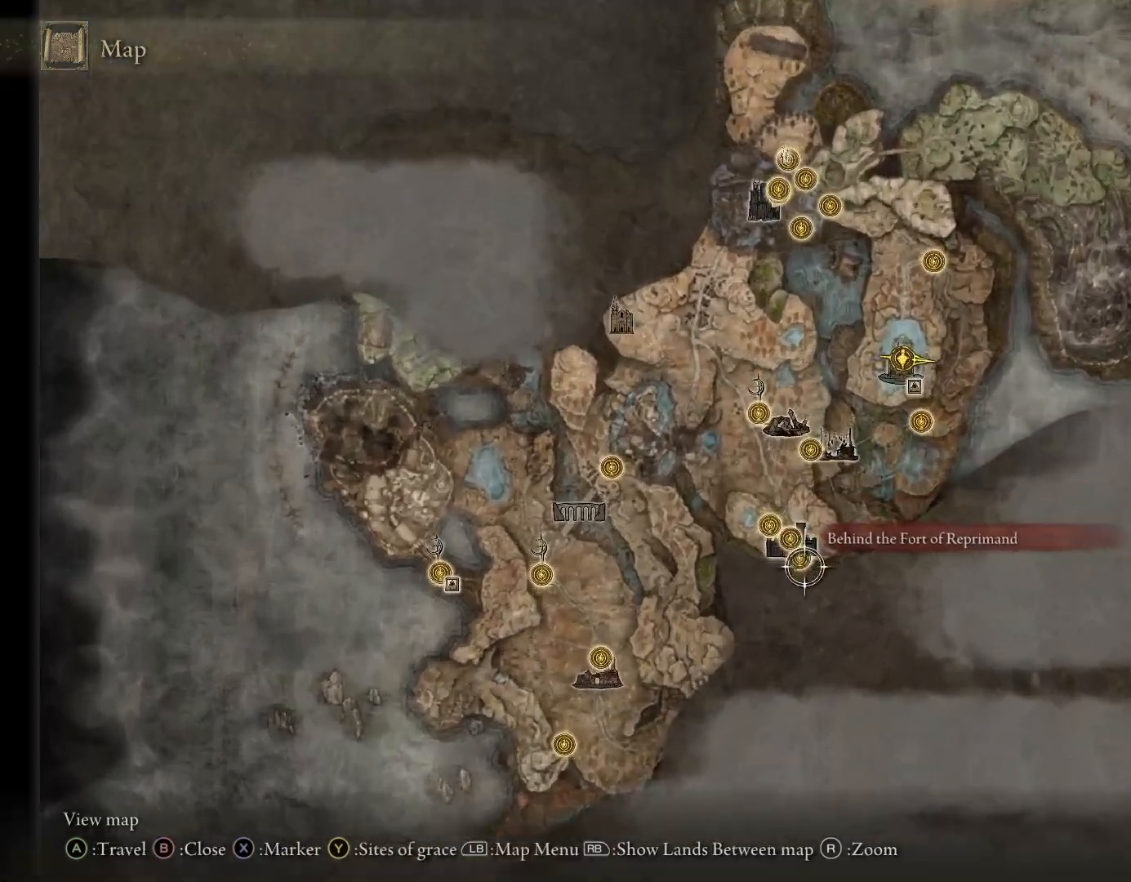
Gameplay with a controller (PlayStation layout); each line is a JSON object with the inputs held at the frame after it. "events" lists button and stick changes between this image and that frame as [ms after this image, input, new state], when the widget could be followed in between. Not read: L2.
{"buttons": [], "left_stick": "center", "right_stick": "center", "events": [[400, "left_stick", "center"]]}
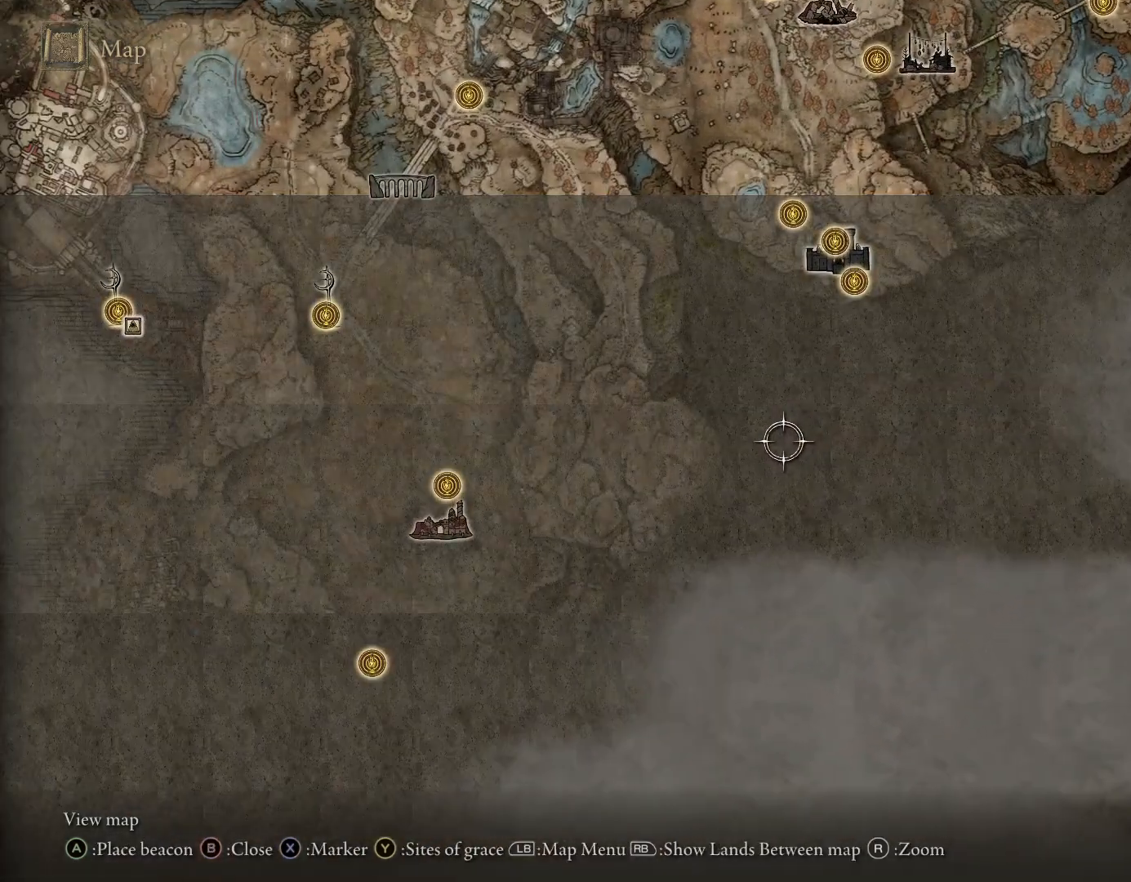
{"buttons": [], "left_stick": "down-left", "right_stick": "center", "events": [[233, "left_stick", "down"], [367, "left_stick", "down-left"]]}
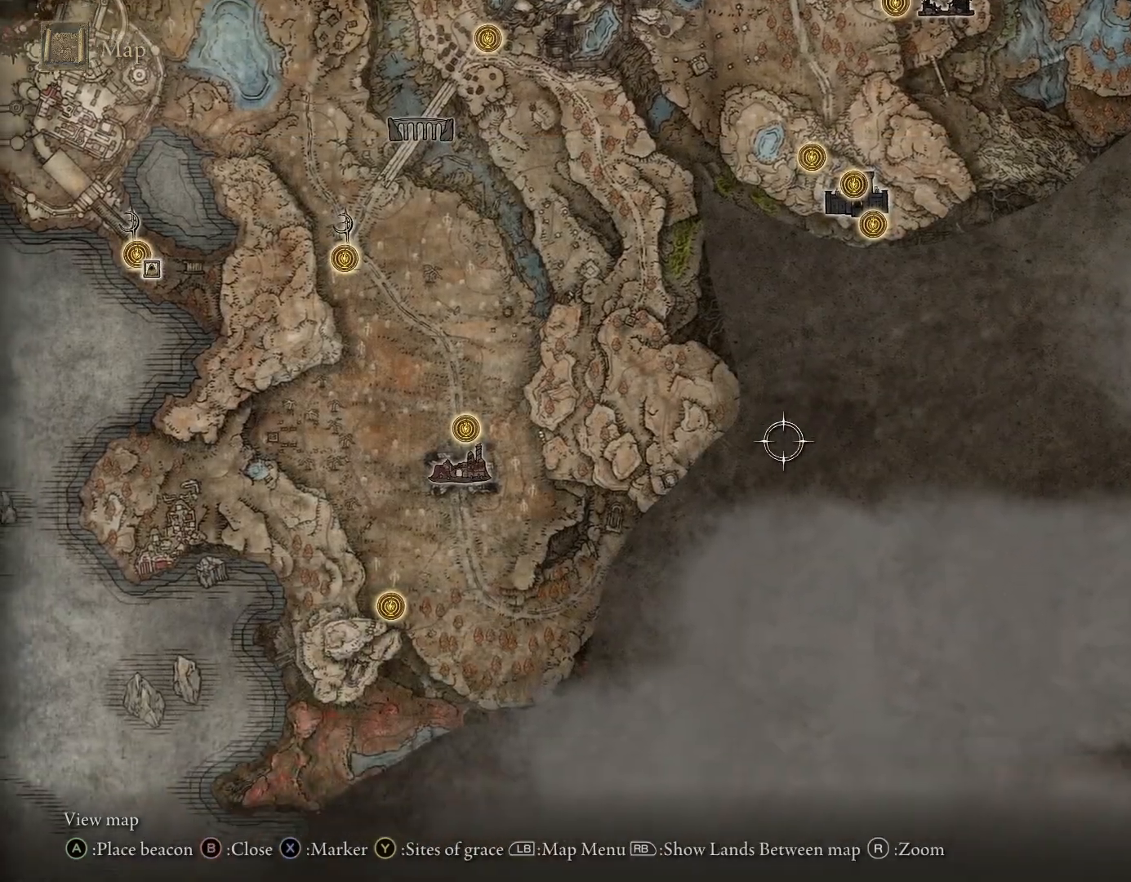
{"buttons": [], "left_stick": "center", "right_stick": "center", "events": [[67, "left_stick", "center"]]}
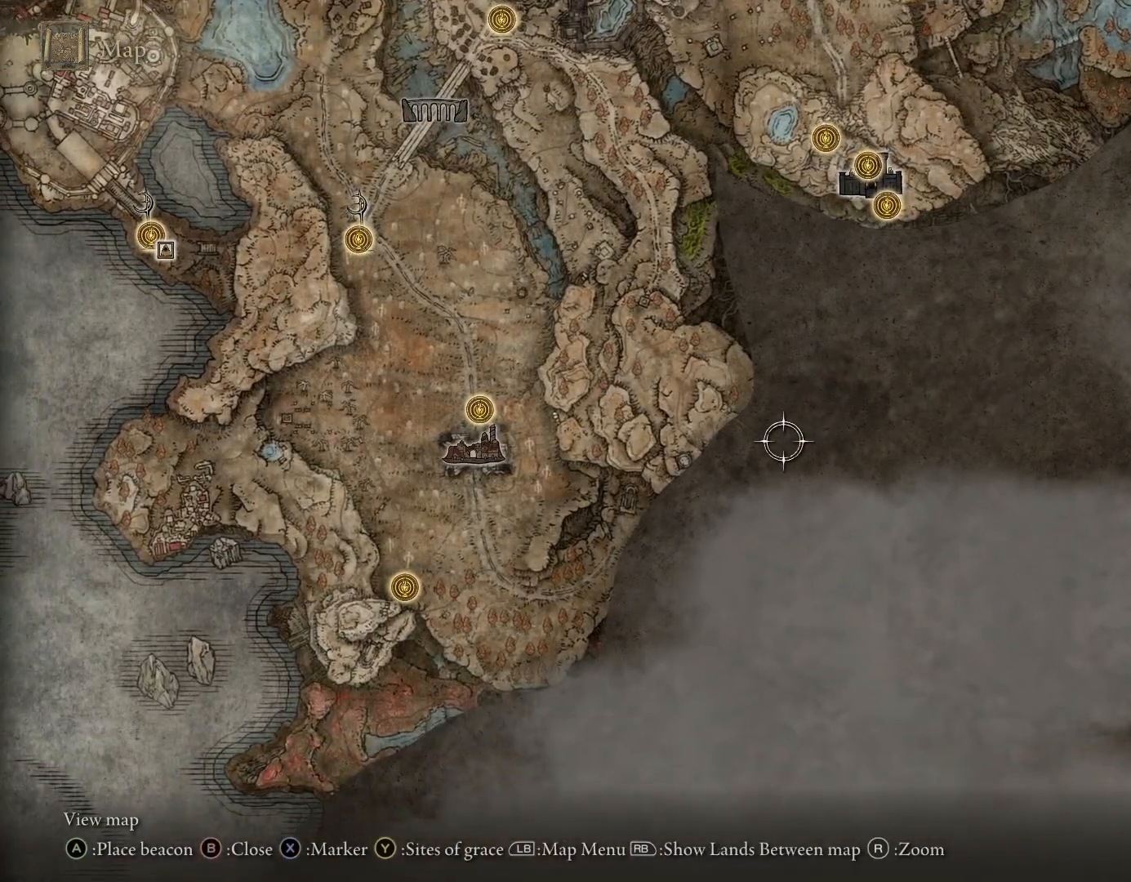
{"buttons": [], "left_stick": "down-left", "right_stick": "center", "events": [[50, "left_stick", "down-left"]]}
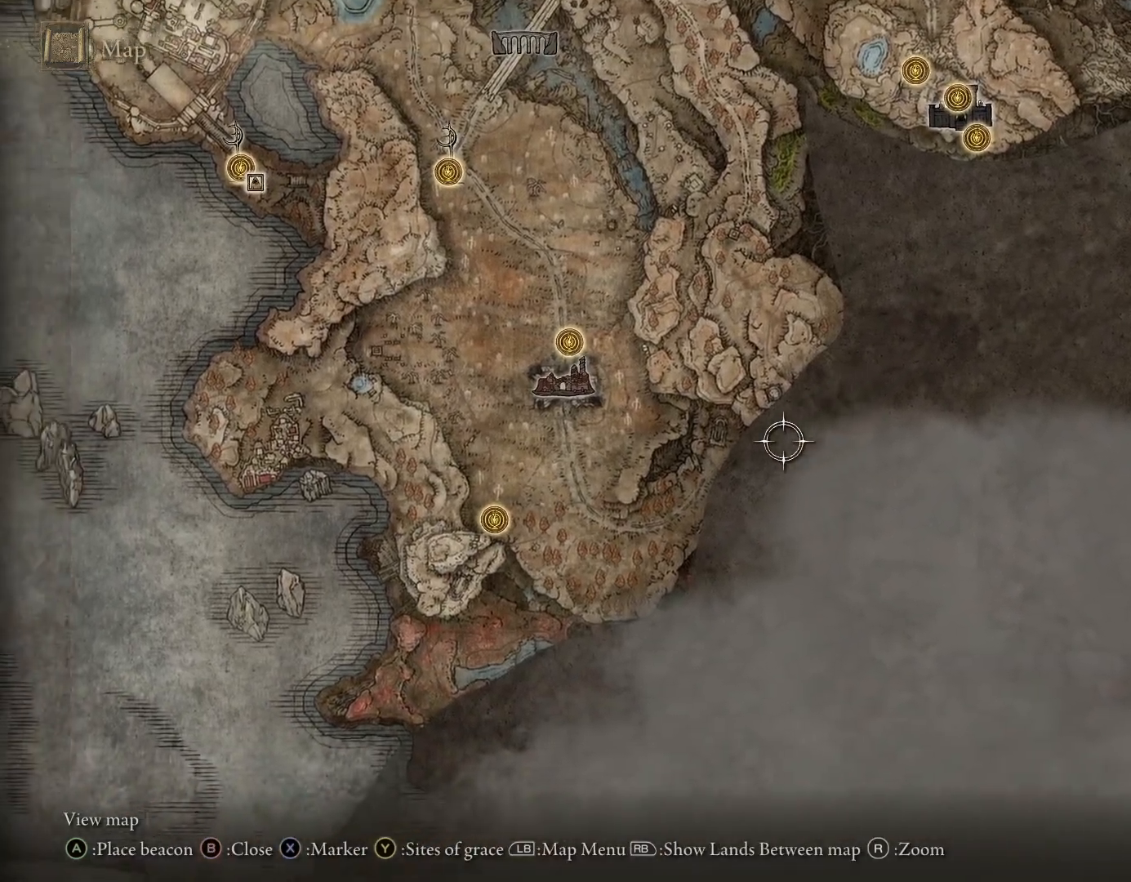
{"buttons": [], "left_stick": "up-left", "right_stick": "center", "events": [[83, "left_stick", "left"], [233, "left_stick", "up-left"]]}
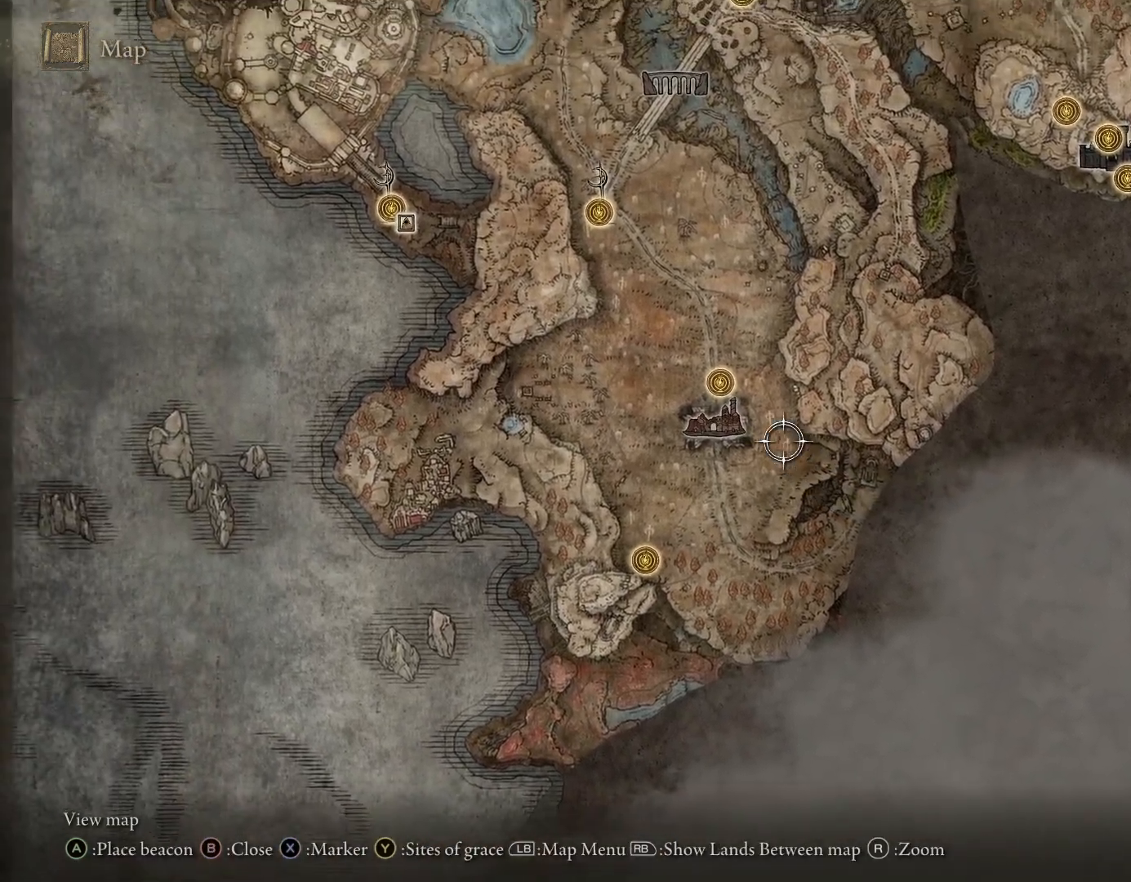
{"buttons": [], "left_stick": "up-left", "right_stick": "center", "events": []}
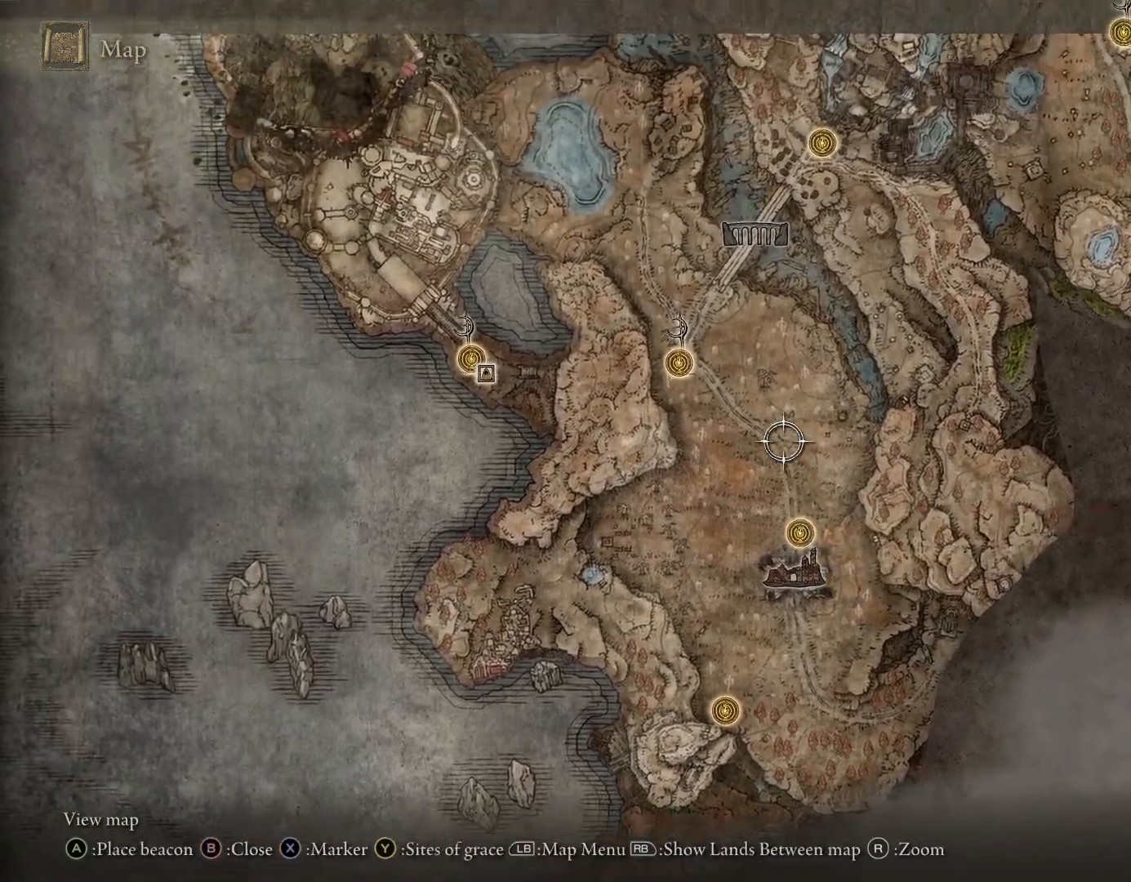
{"buttons": [], "left_stick": "up-right", "right_stick": "center", "events": [[100, "left_stick", "center"], [450, "left_stick", "up-right"]]}
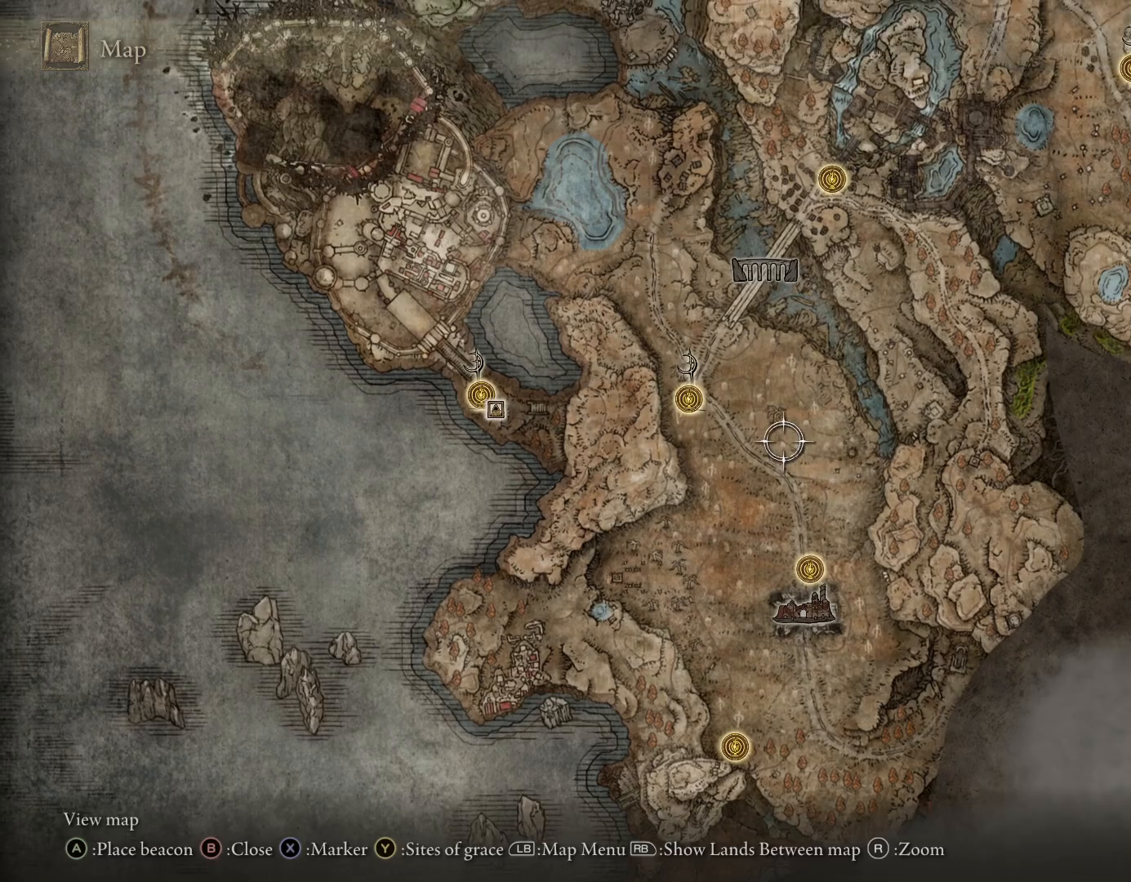
{"buttons": [], "left_stick": "up", "right_stick": "center", "events": [[267, "left_stick", "up"]]}
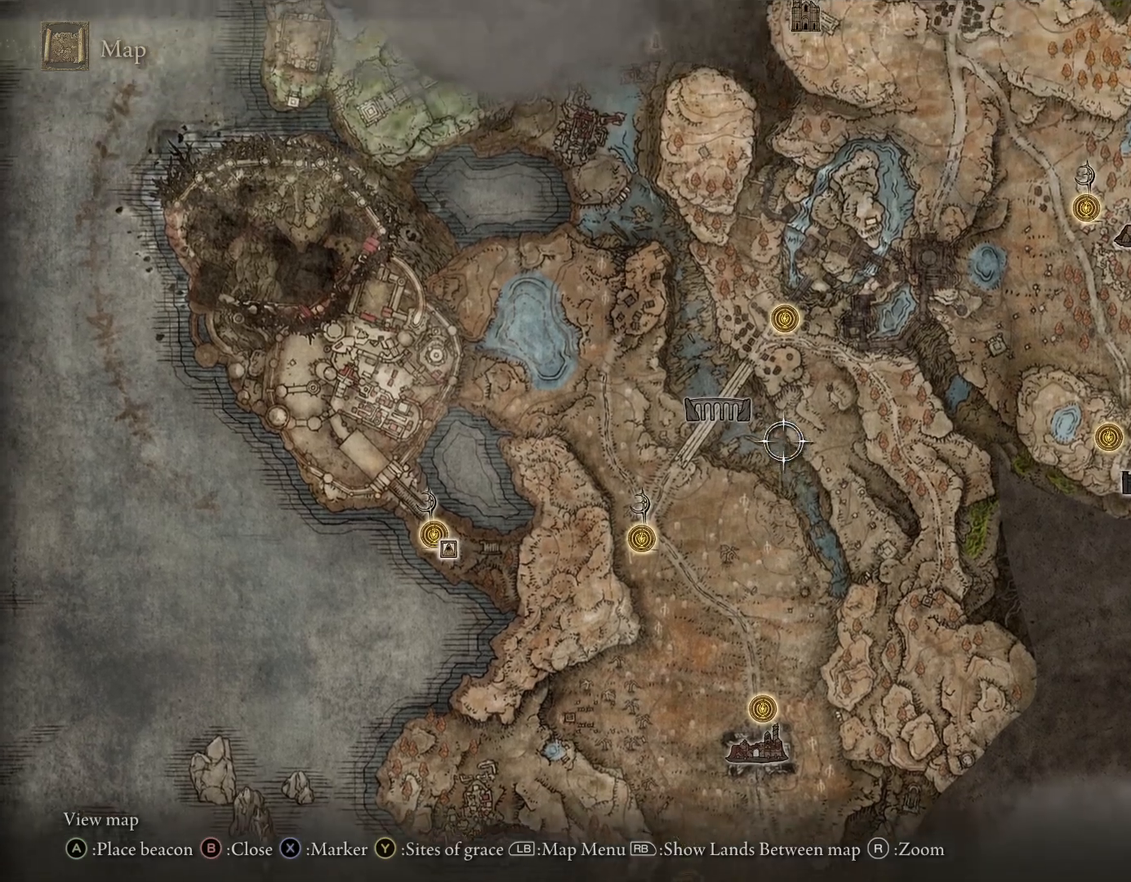
{"buttons": [], "left_stick": "up", "right_stick": "center", "events": []}
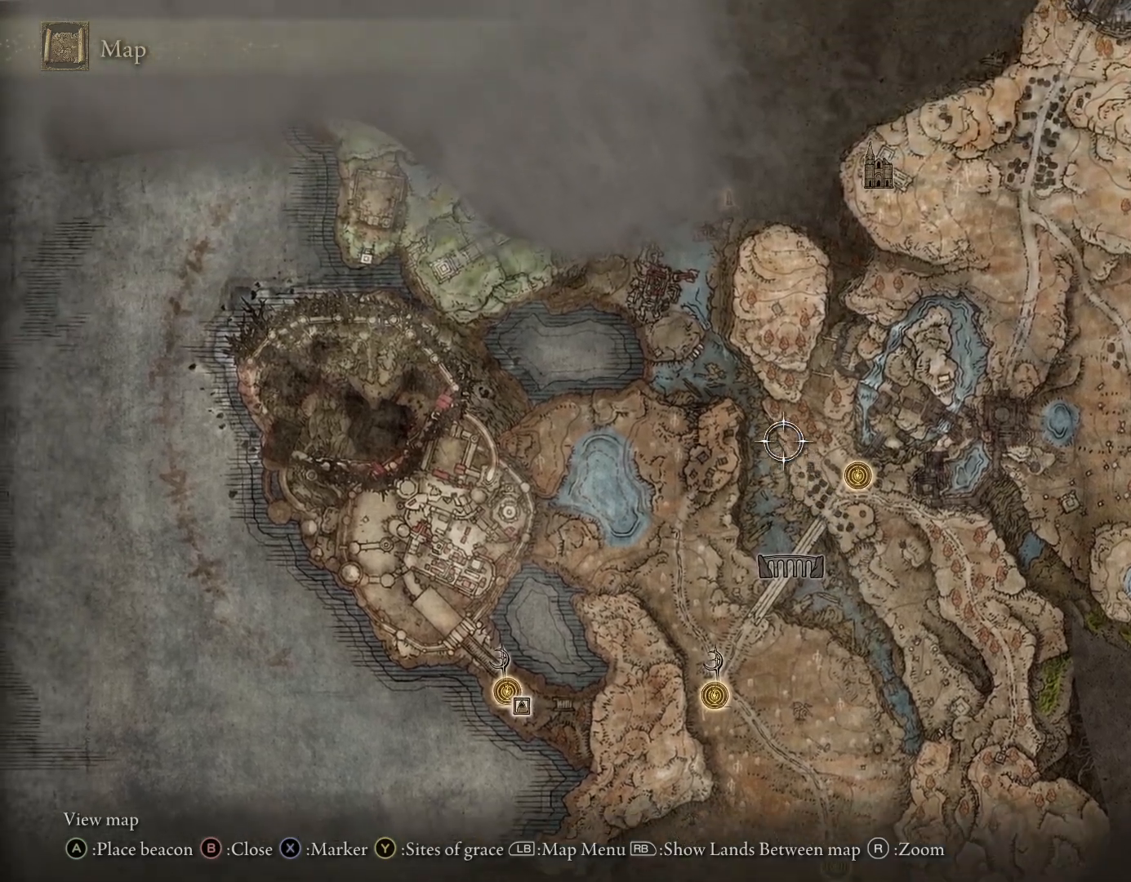
{"buttons": [], "left_stick": "center", "right_stick": "center", "events": [[33, "right_stick", "up"], [50, "left_stick", "center"], [167, "right_stick", "center"]]}
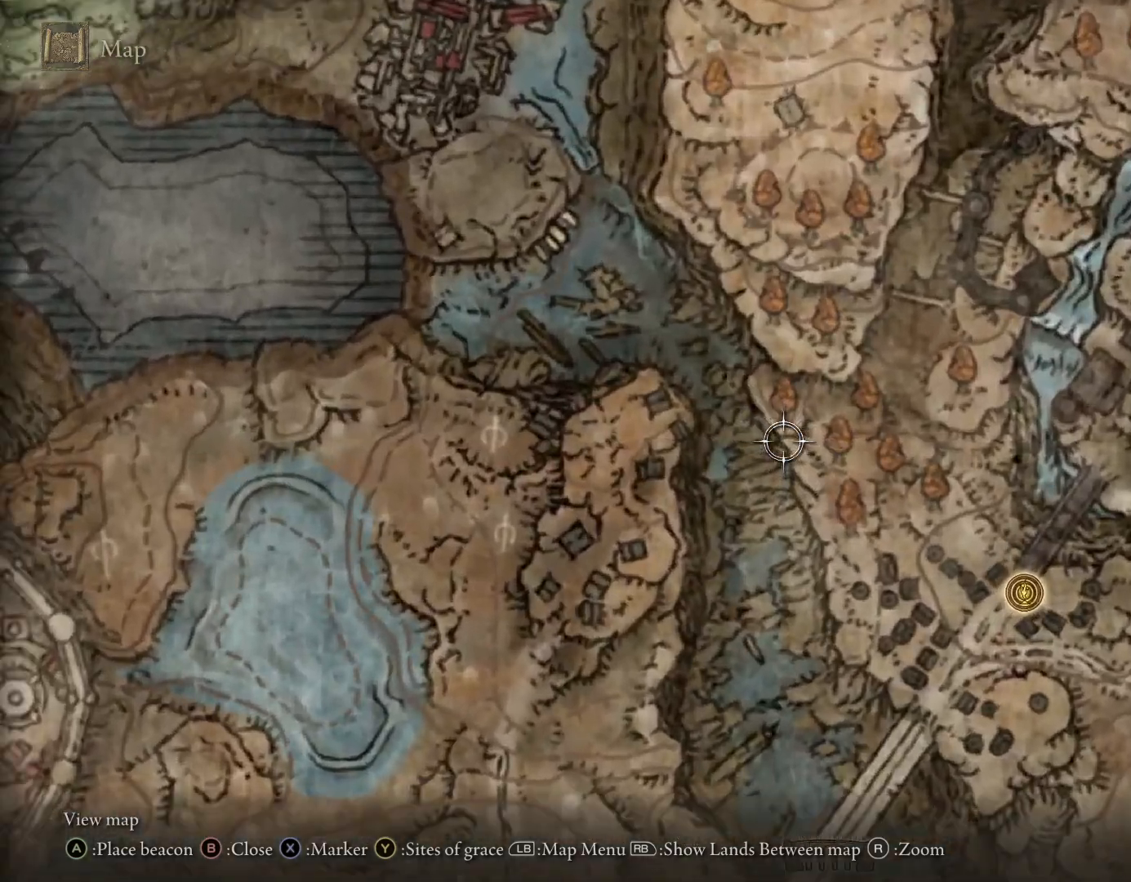
{"buttons": [], "left_stick": "center", "right_stick": "center", "events": [[167, "right_stick", "down"], [350, "right_stick", "center"]]}
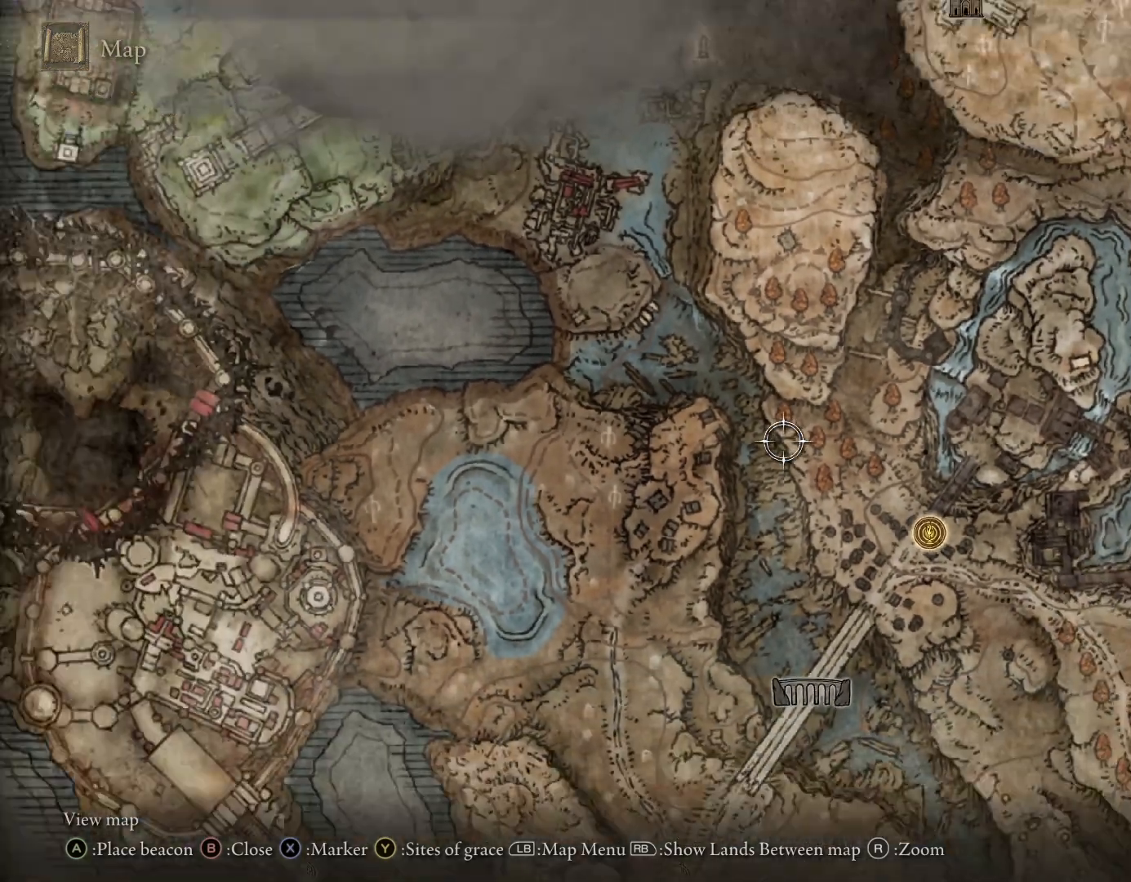
{"buttons": [], "left_stick": "center", "right_stick": "center", "events": []}
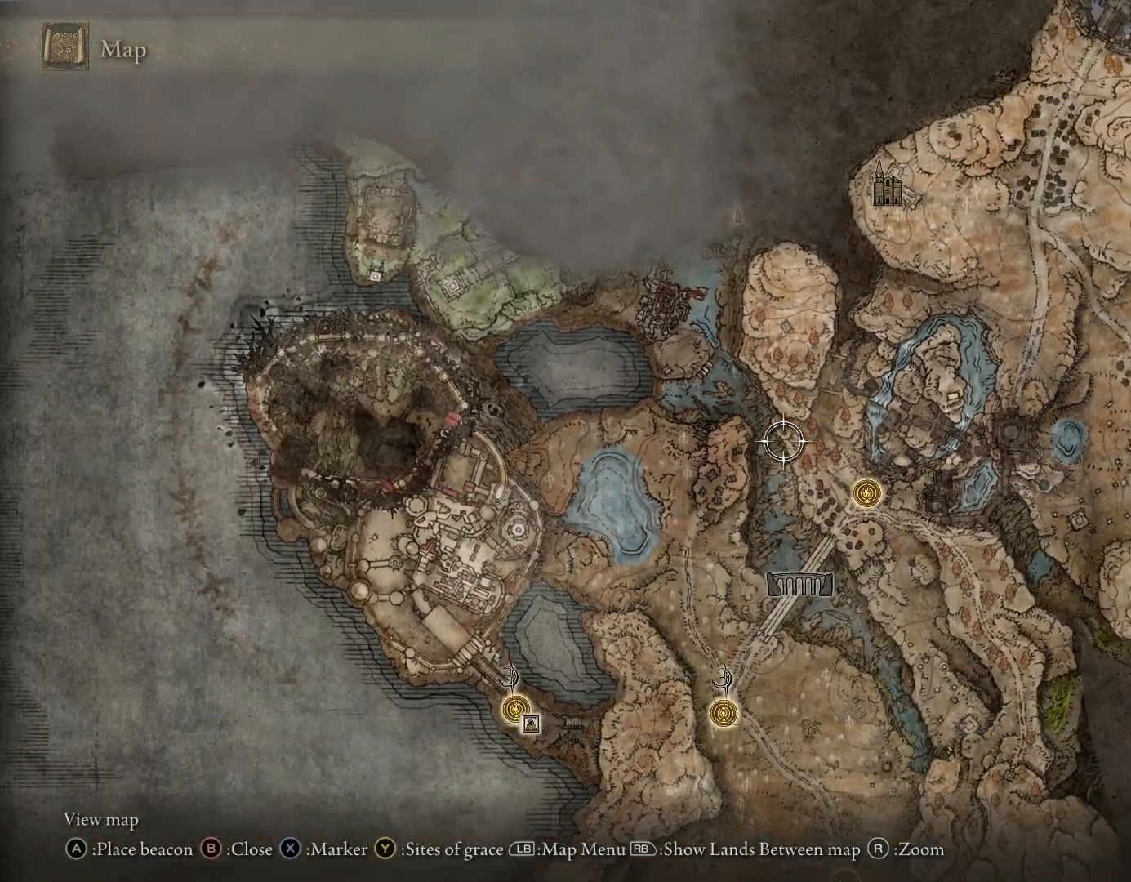
{"buttons": [], "left_stick": "center", "right_stick": "center", "events": []}
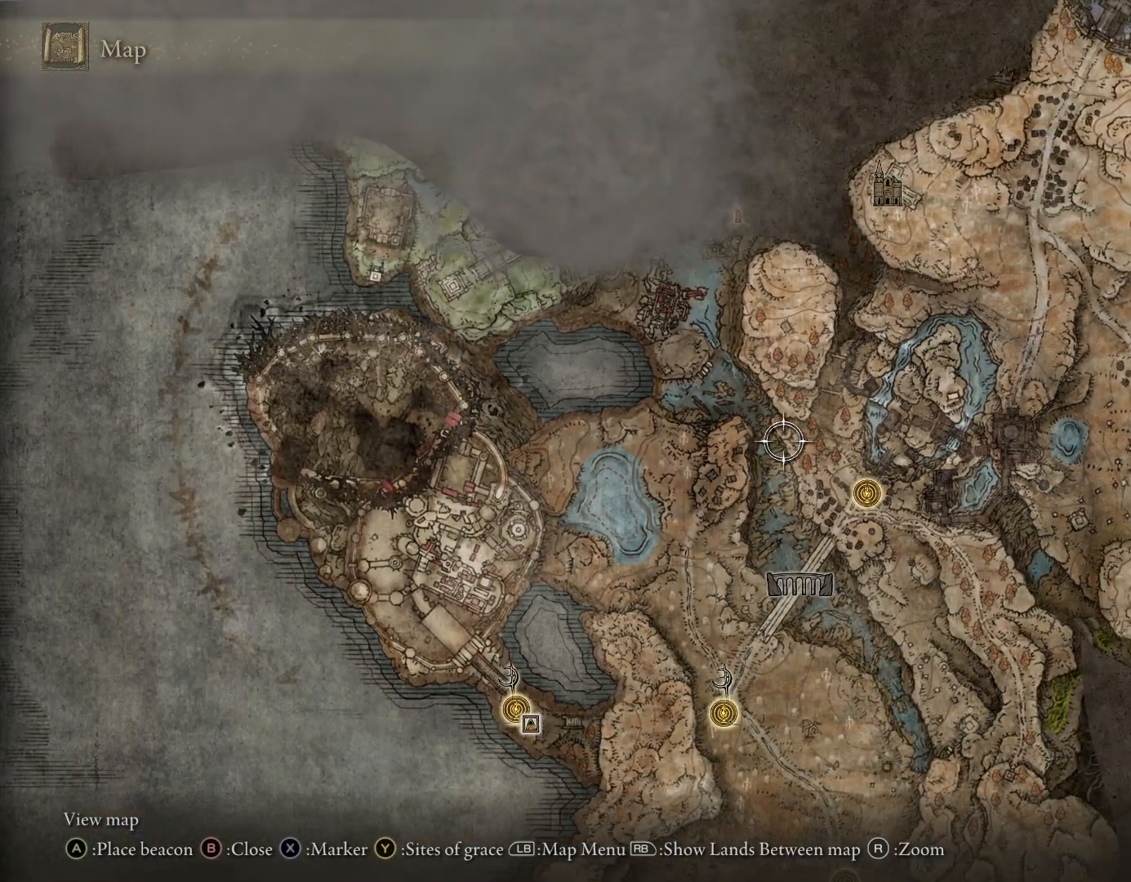
{"buttons": [], "left_stick": "center", "right_stick": "center", "events": []}
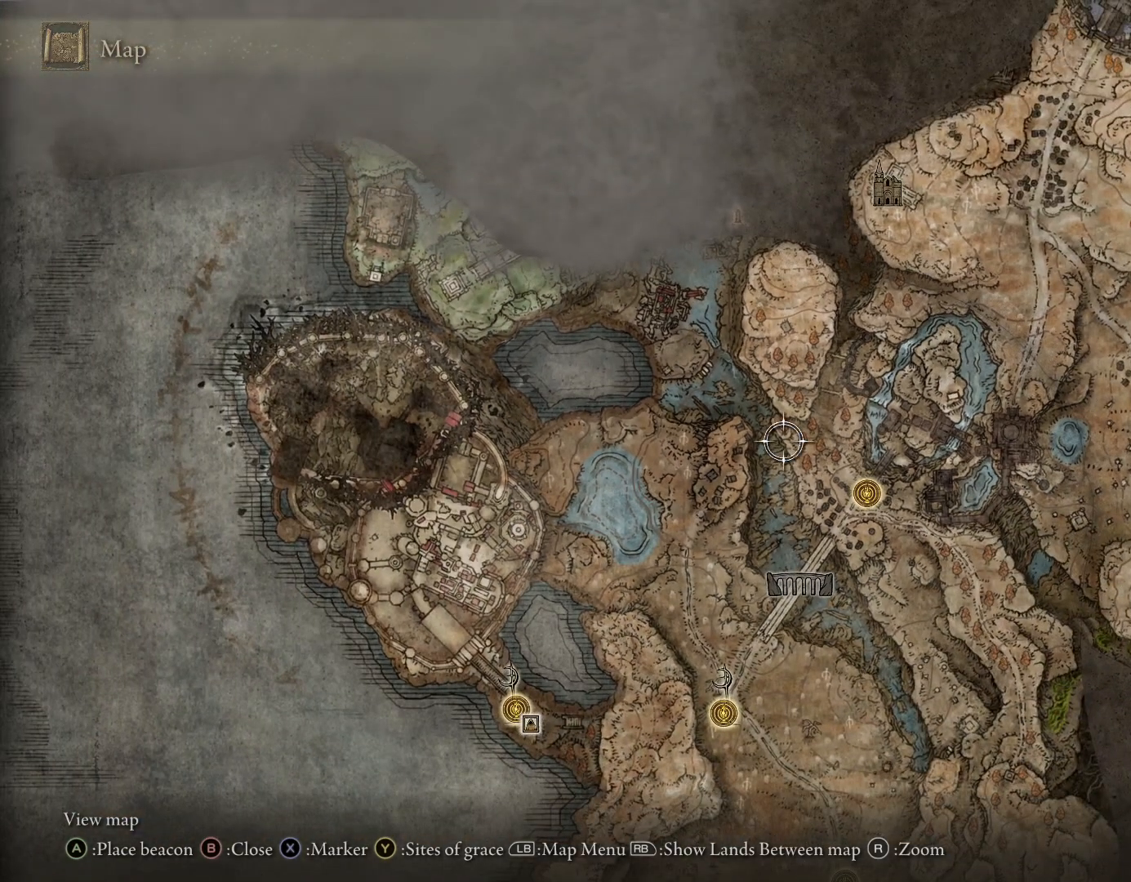
{"buttons": [], "left_stick": "right", "right_stick": "center", "events": [[417, "left_stick", "right"]]}
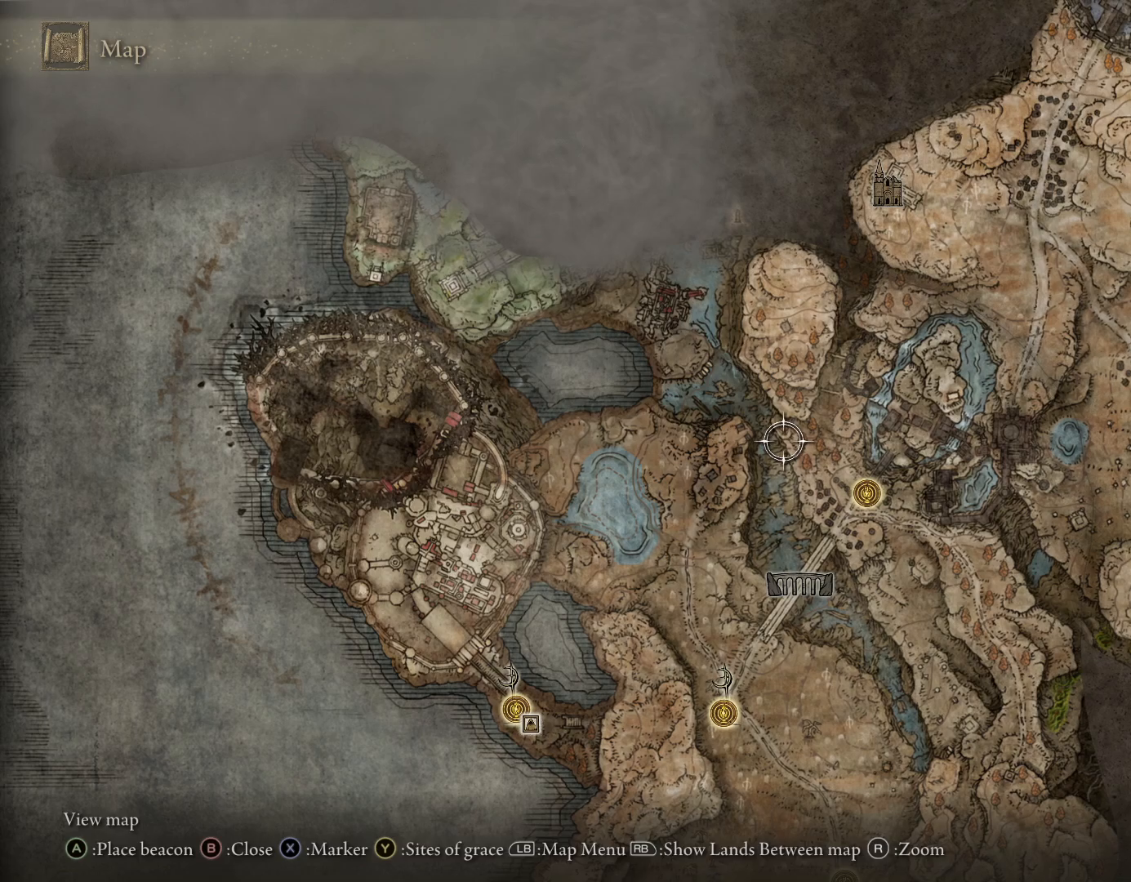
{"buttons": [], "left_stick": "center", "right_stick": "center", "events": [[217, "left_stick", "center"]]}
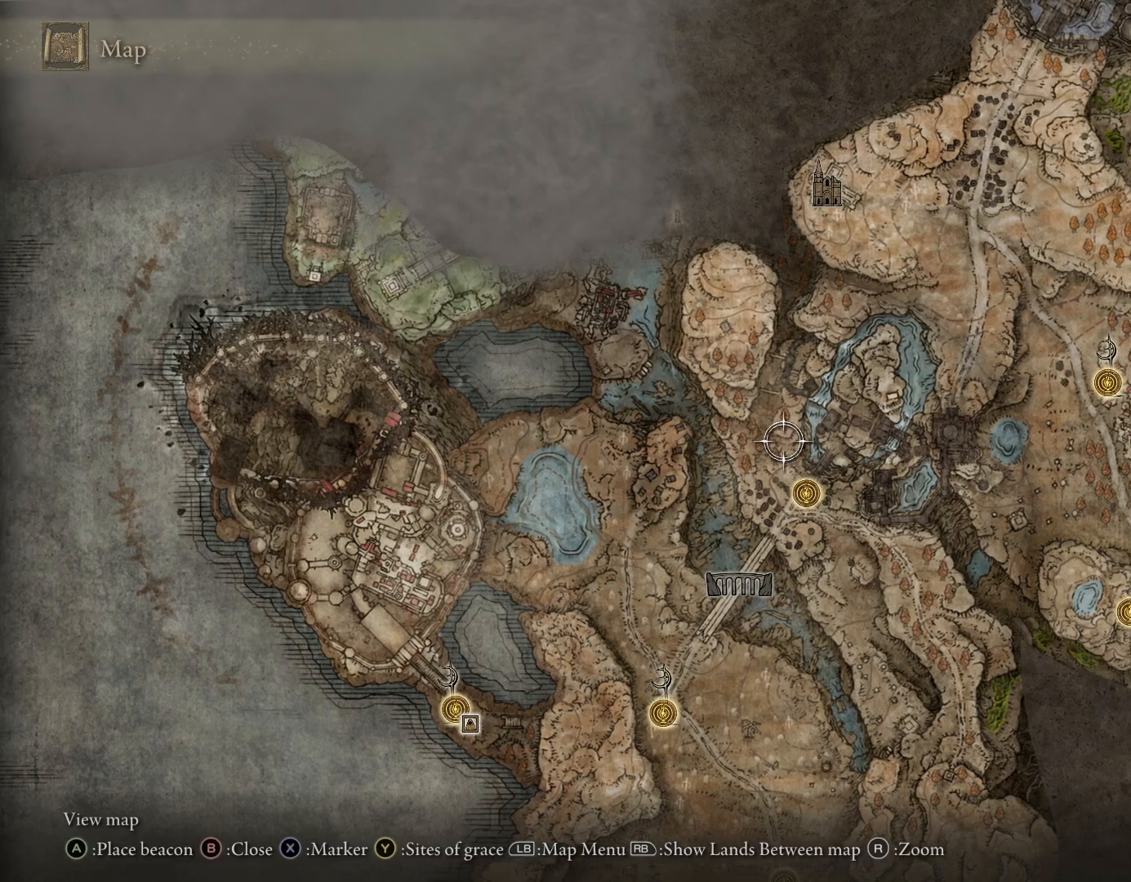
{"buttons": [], "left_stick": "center", "right_stick": "center", "events": []}
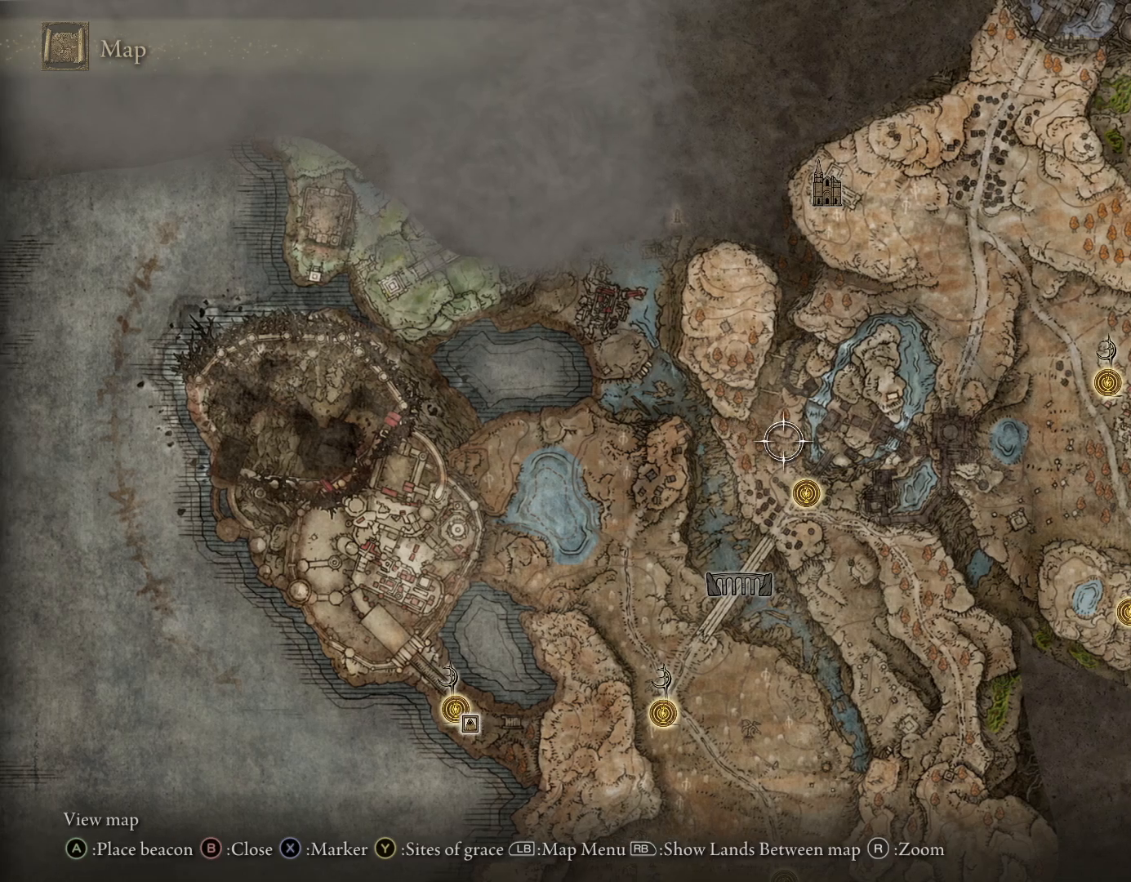
{"buttons": [], "left_stick": "center", "right_stick": "center", "events": []}
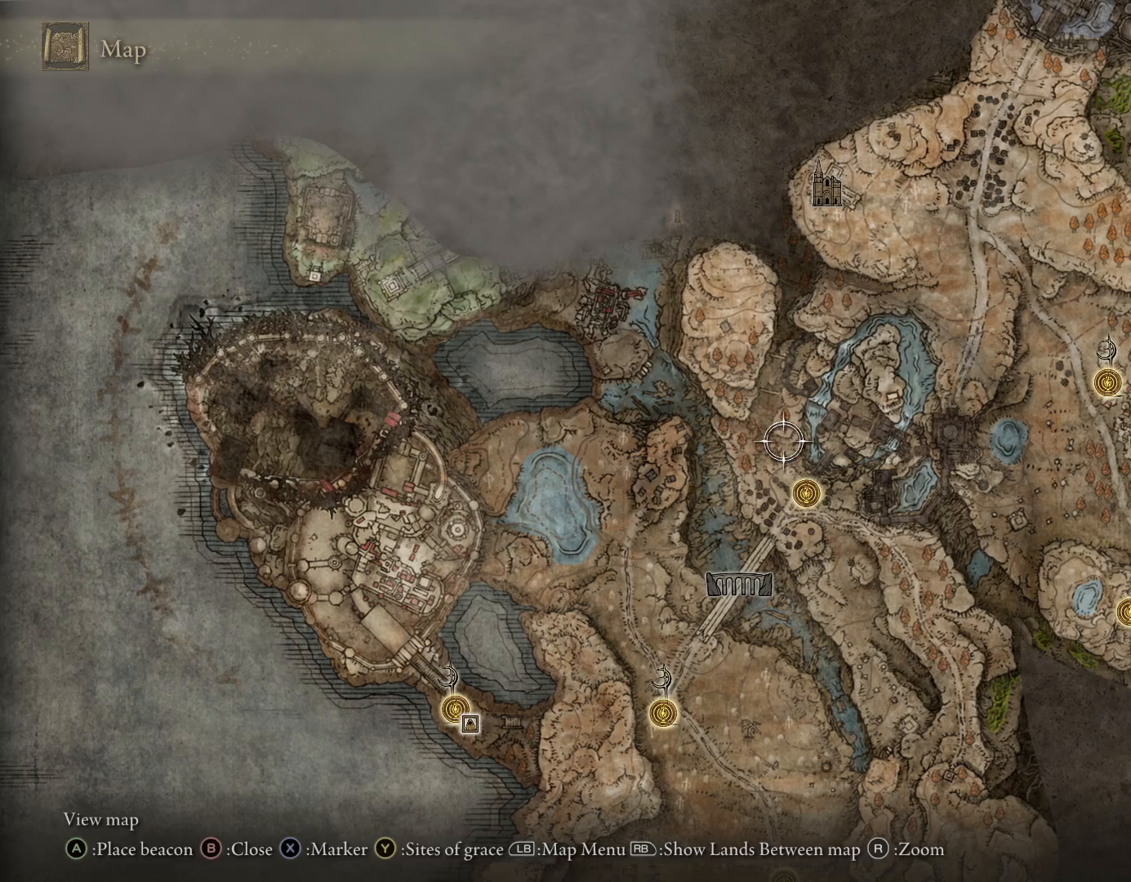
{"buttons": [], "left_stick": "center", "right_stick": "center", "events": []}
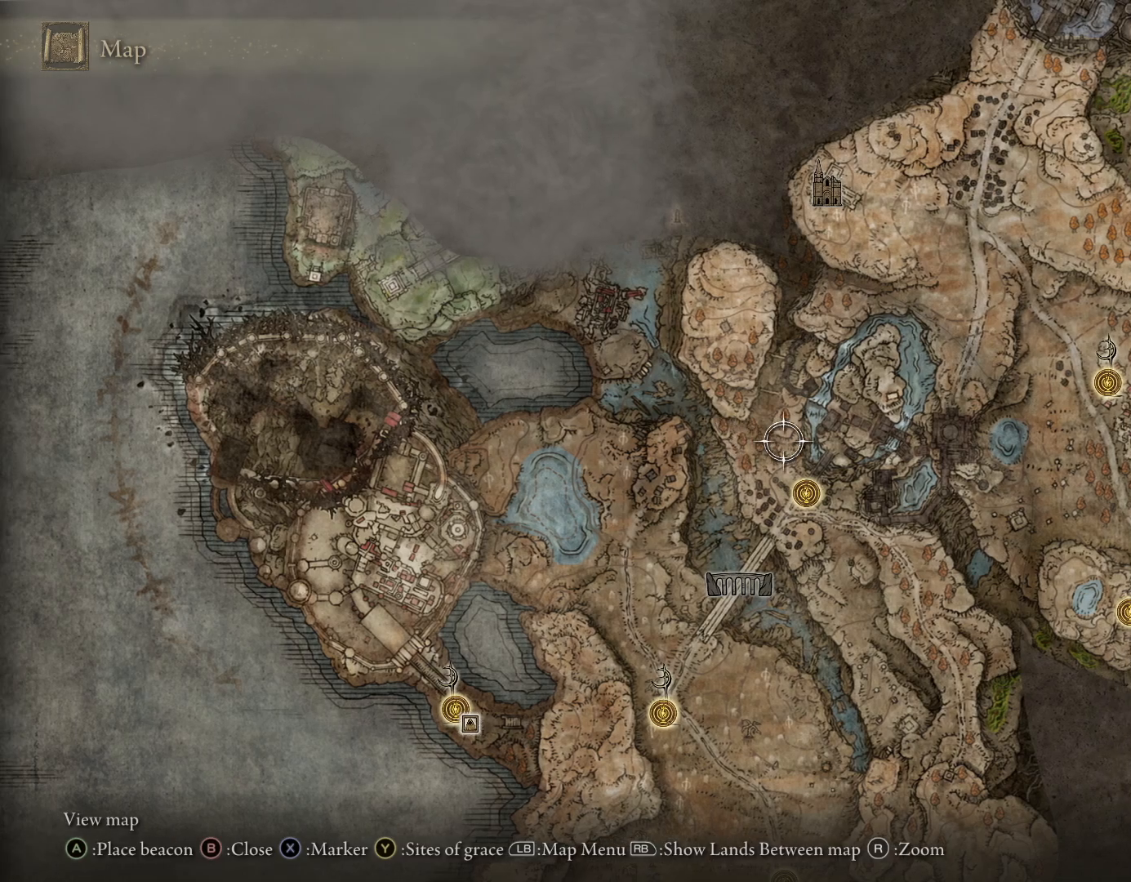
{"buttons": [], "left_stick": "center", "right_stick": "center", "events": []}
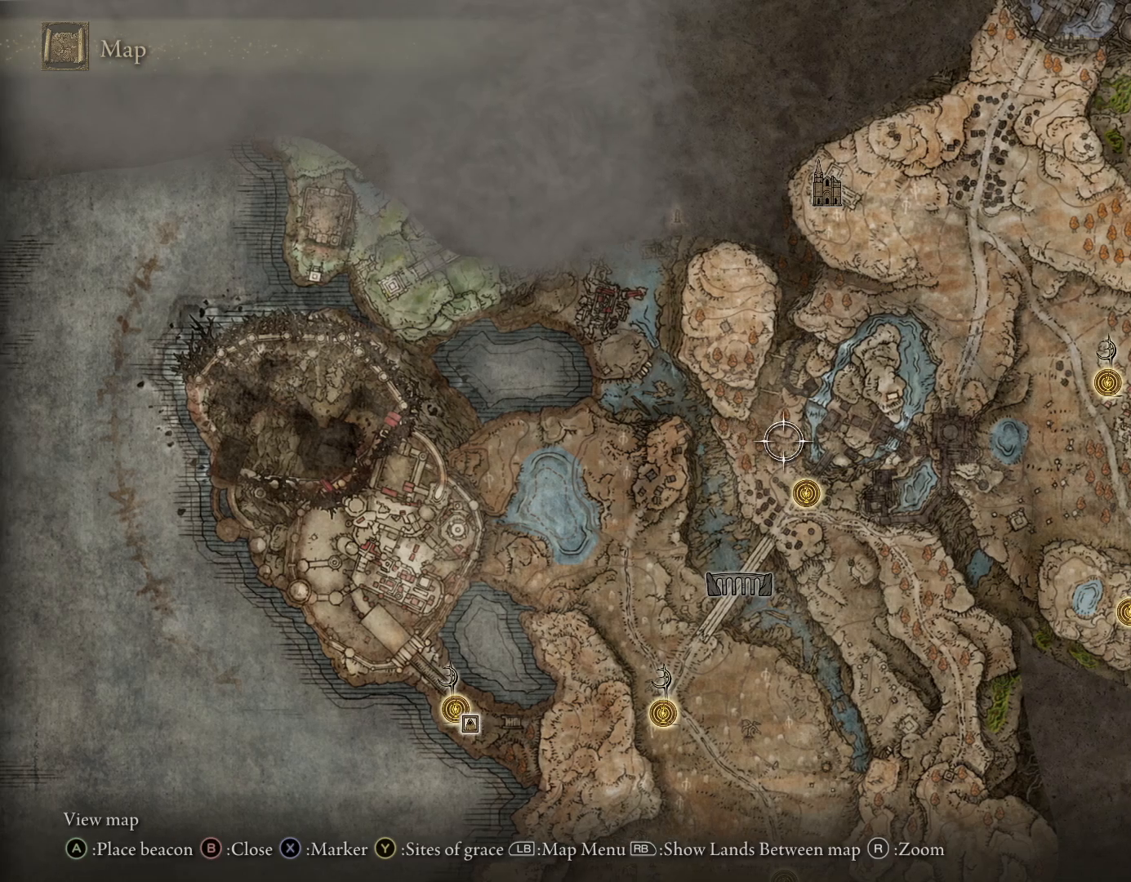
{"buttons": [], "left_stick": "center", "right_stick": "center", "events": []}
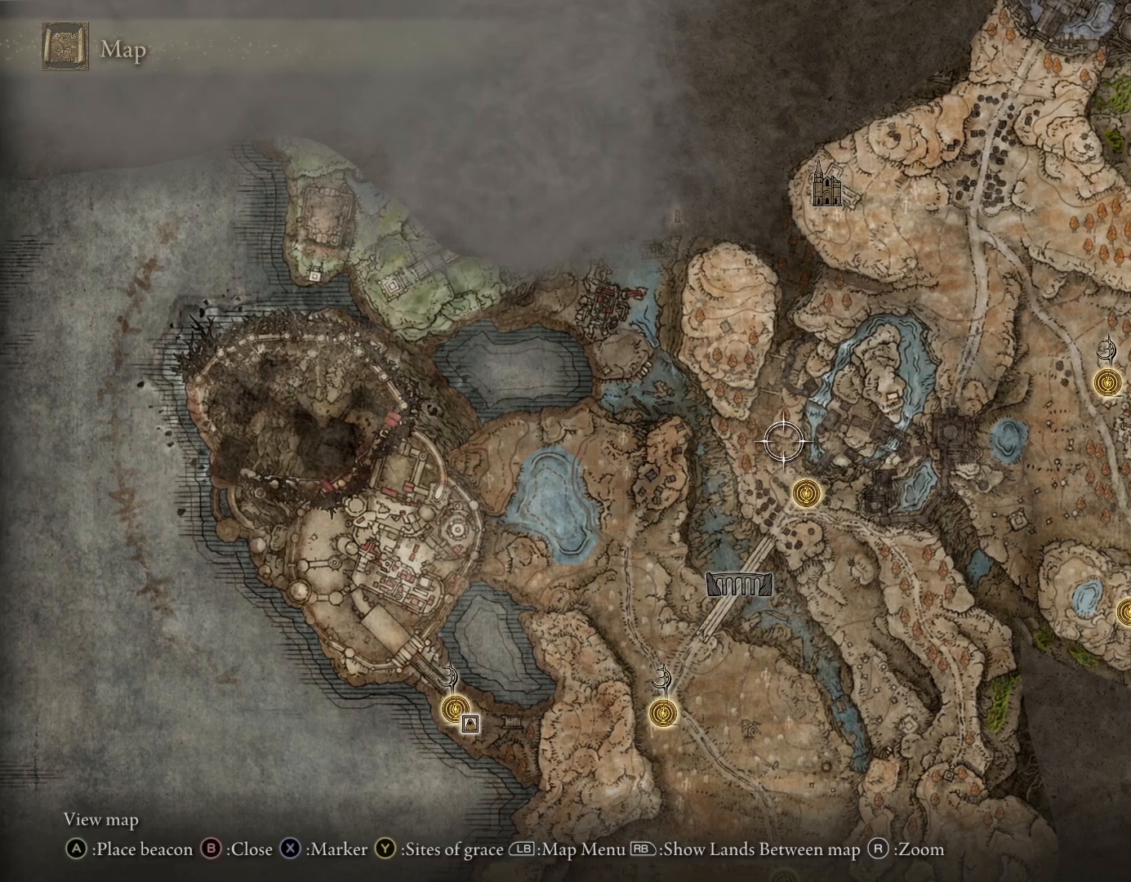
{"buttons": [], "left_stick": "center", "right_stick": "center", "events": []}
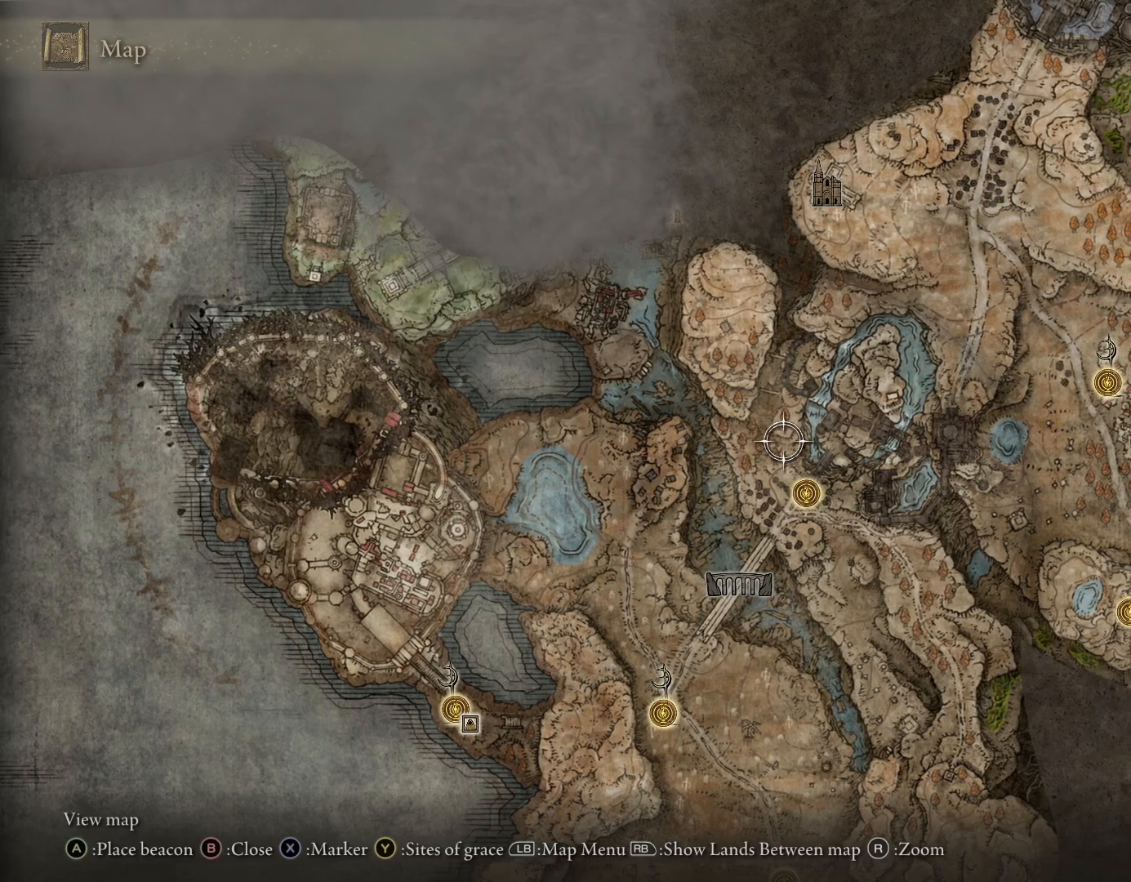
{"buttons": [], "left_stick": "up-right", "right_stick": "center", "events": [[417, "left_stick", "up-right"]]}
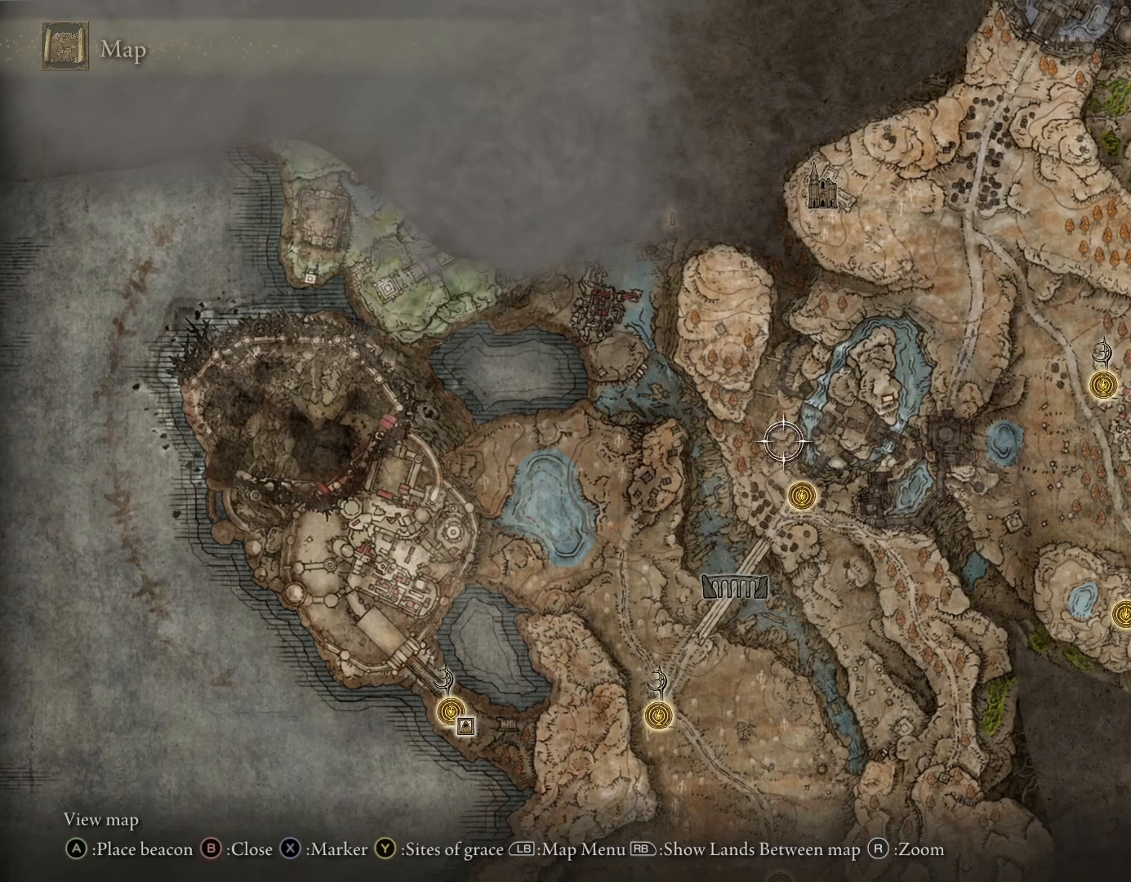
{"buttons": [], "left_stick": "up-right", "right_stick": "center", "events": []}